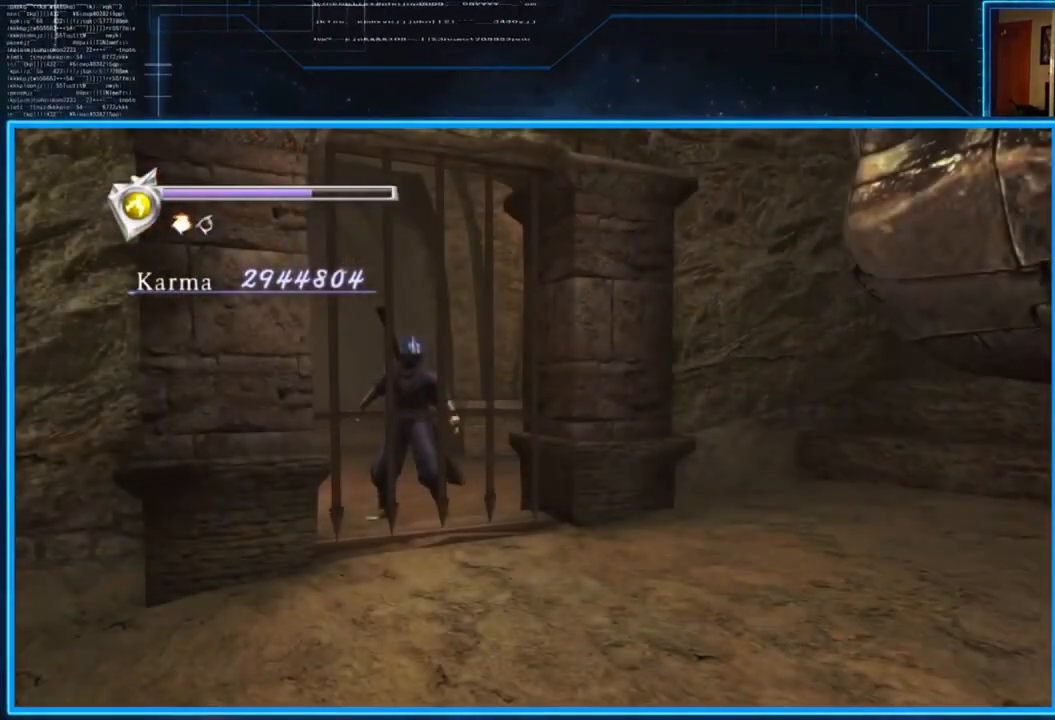
Gameplay with a controller (Xbox layout); each line is a JSON object with the inputs held at the frame after it. "events" lists button and stick changes between this image and that frame as [ms after this image, input, new state], when the widget could be followed in between.
{"buttons": [], "left_stick": "center", "right_stick": "center", "events": []}
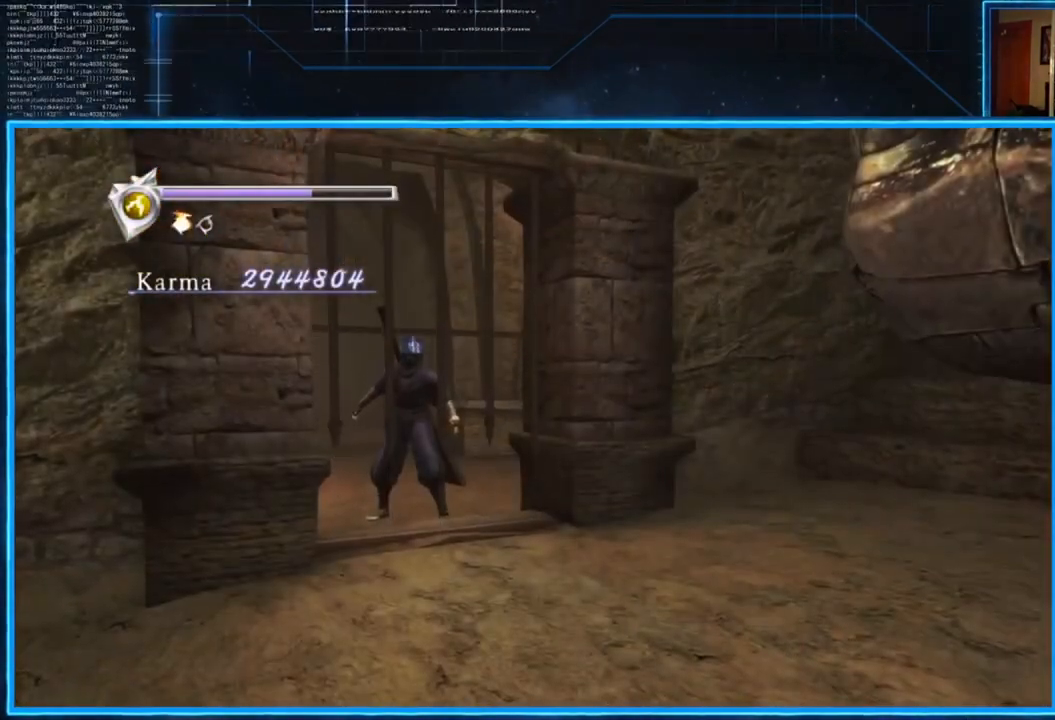
{"buttons": [], "left_stick": "center", "right_stick": "center", "events": []}
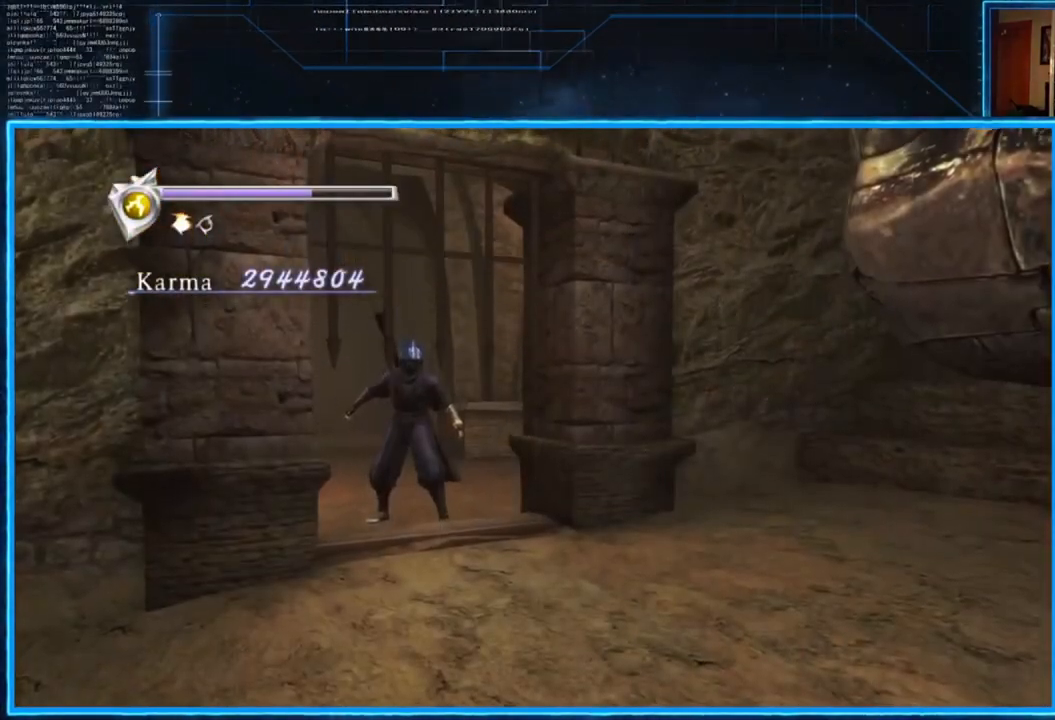
{"buttons": [], "left_stick": "center", "right_stick": "center", "events": []}
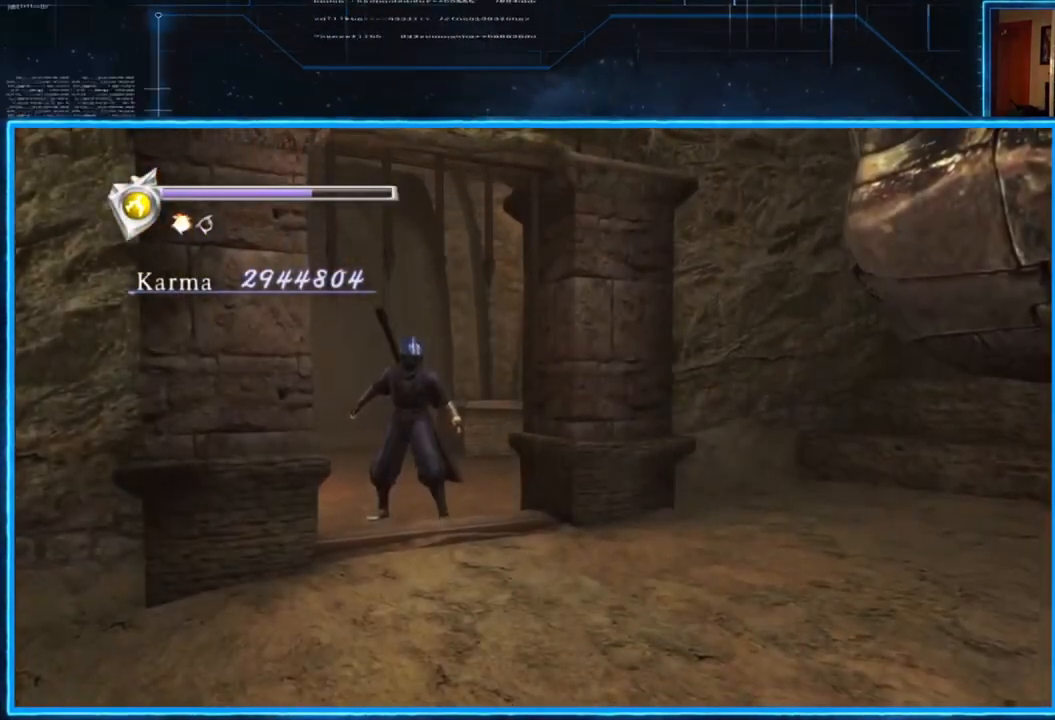
{"buttons": [], "left_stick": "center", "right_stick": "center", "events": []}
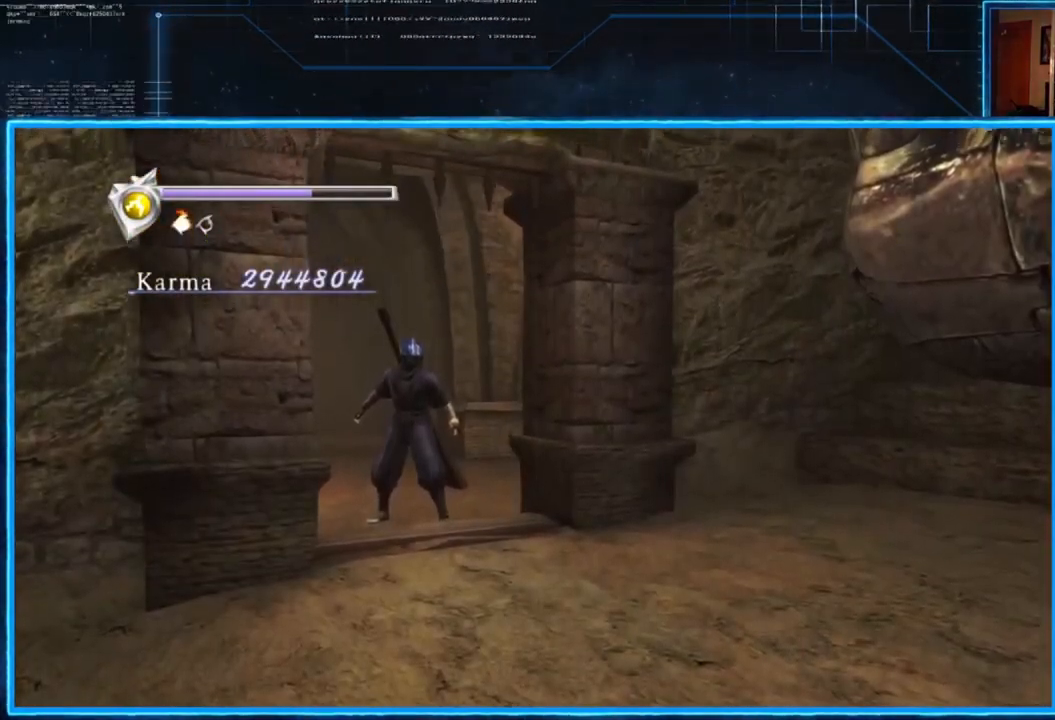
{"buttons": [], "left_stick": "center", "right_stick": "center", "events": []}
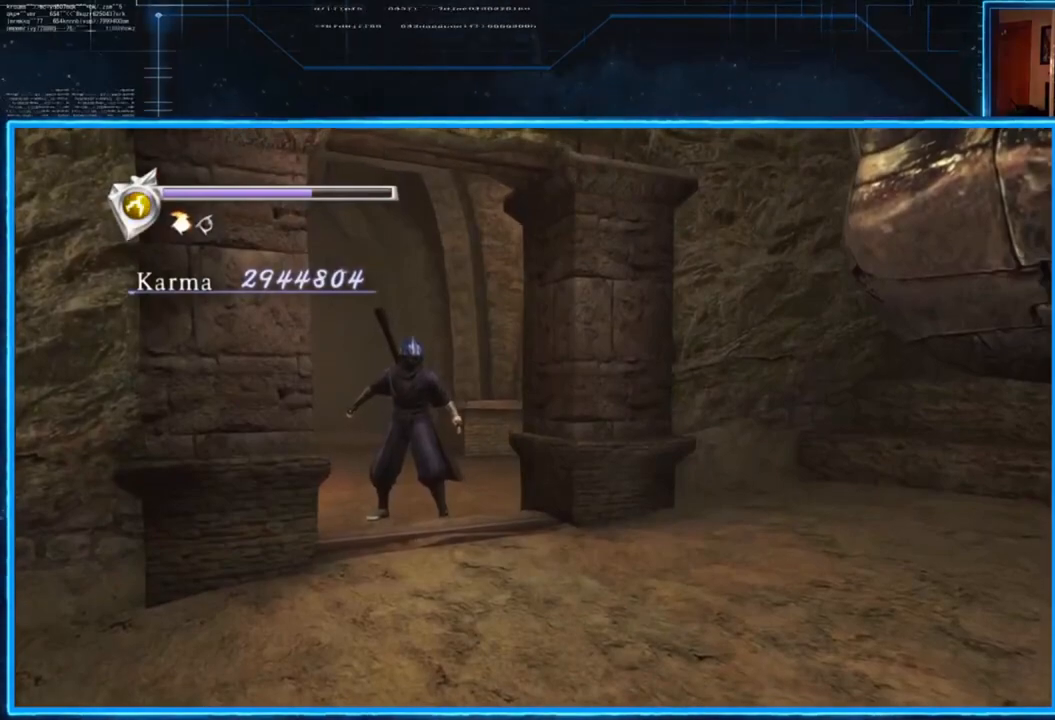
{"buttons": [], "left_stick": "center", "right_stick": "center", "events": []}
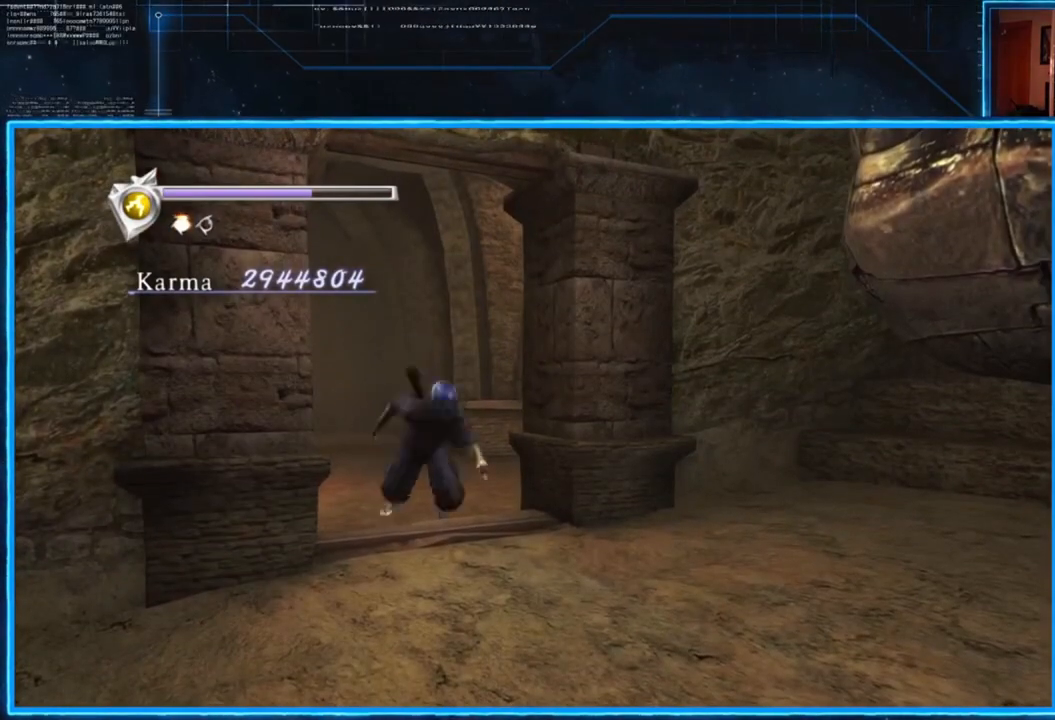
{"buttons": [], "left_stick": "center", "right_stick": "center", "events": []}
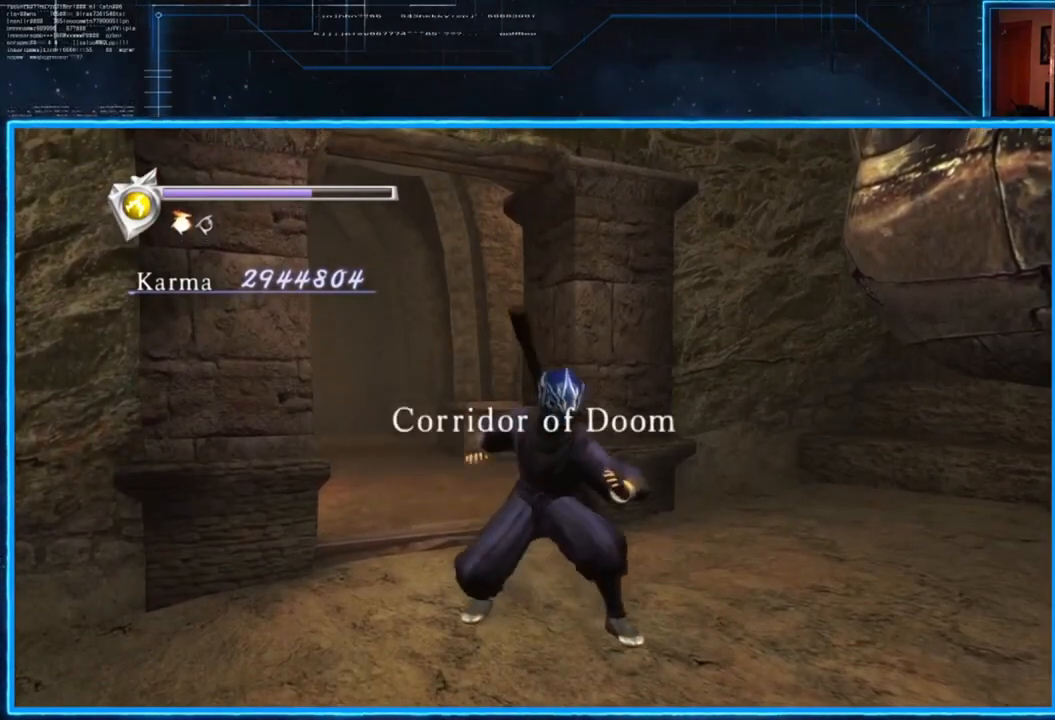
{"buttons": [], "left_stick": "down-left", "right_stick": "center", "events": [[17, "left_stick", "down-left"]]}
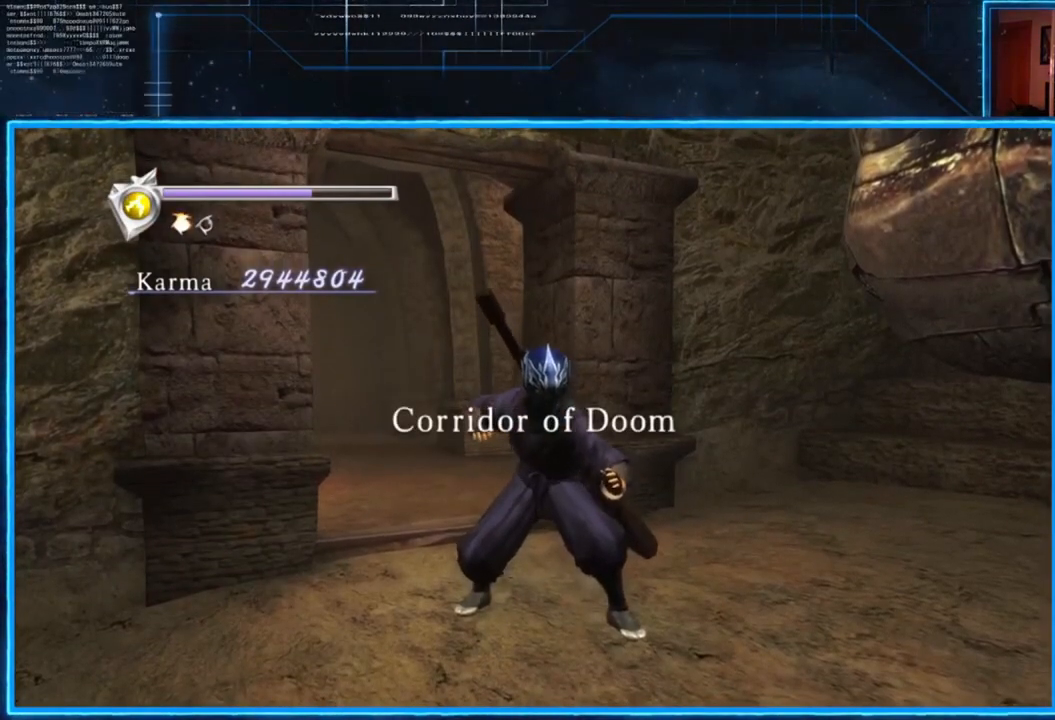
{"buttons": ["L2", "R2"], "left_stick": "left", "right_stick": "center", "events": [[350, "L2", "down"], [383, "left_stick", "left"], [484, "R2", "down"]]}
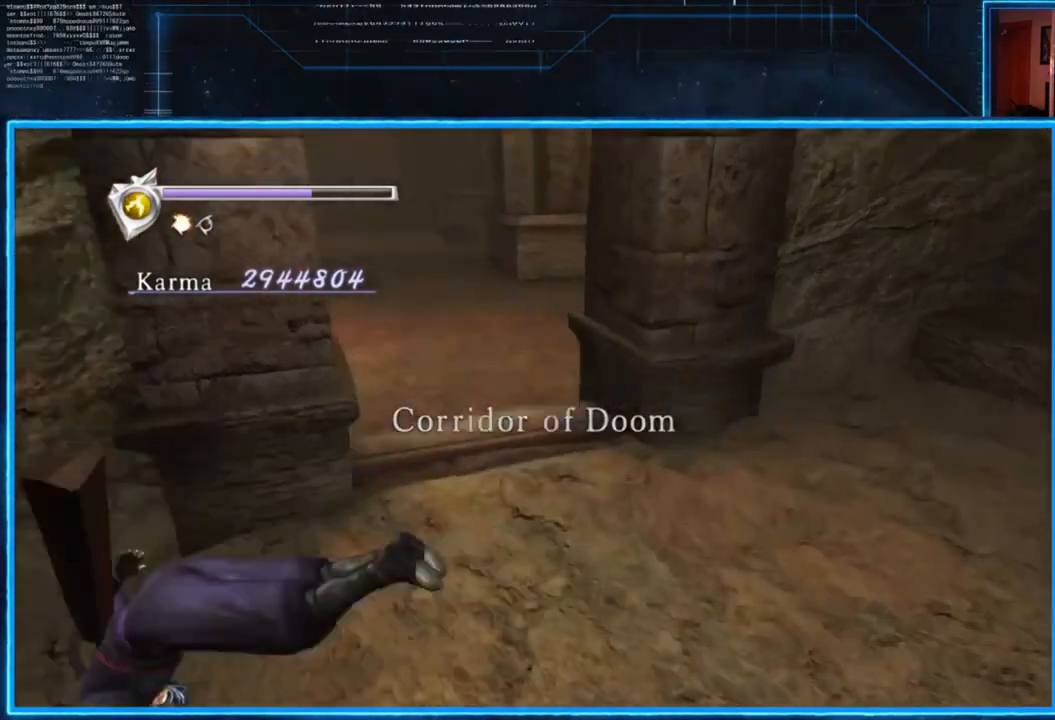
{"buttons": ["A"], "left_stick": "up", "right_stick": "center", "events": [[17, "A", "down"], [117, "L2", "up"], [150, "A", "up"], [150, "left_stick", "up-left"], [217, "R2", "up"], [384, "A", "down"], [384, "left_stick", "up"]]}
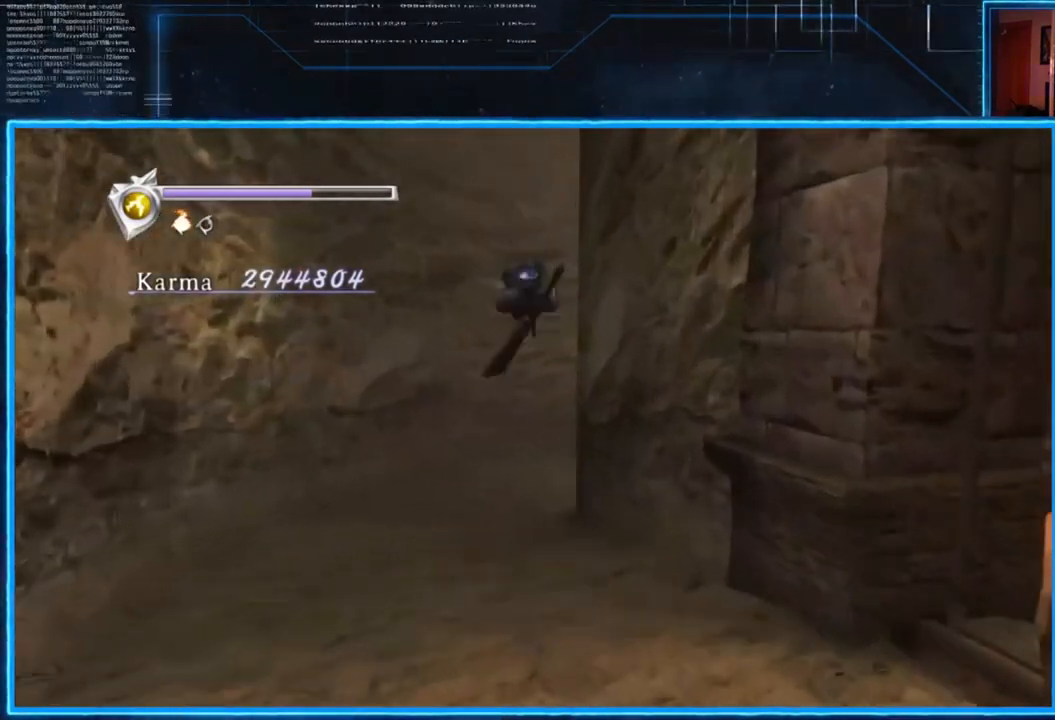
{"buttons": ["L2"], "left_stick": "up-right", "right_stick": "center", "events": [[16, "A", "up"], [50, "left_stick", "up-right"], [183, "L2", "down"], [383, "A", "down"], [484, "A", "up"]]}
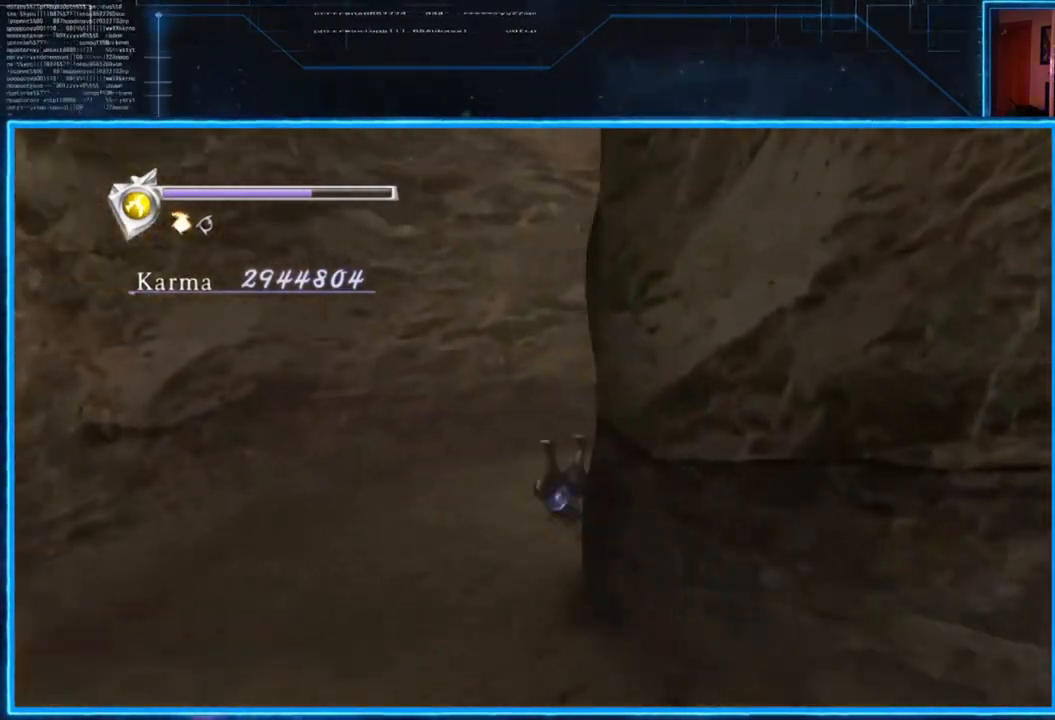
{"buttons": [], "left_stick": "right", "right_stick": "down-right", "events": [[84, "L2", "up"], [84, "left_stick", "right"], [150, "right_stick", "down-right"]]}
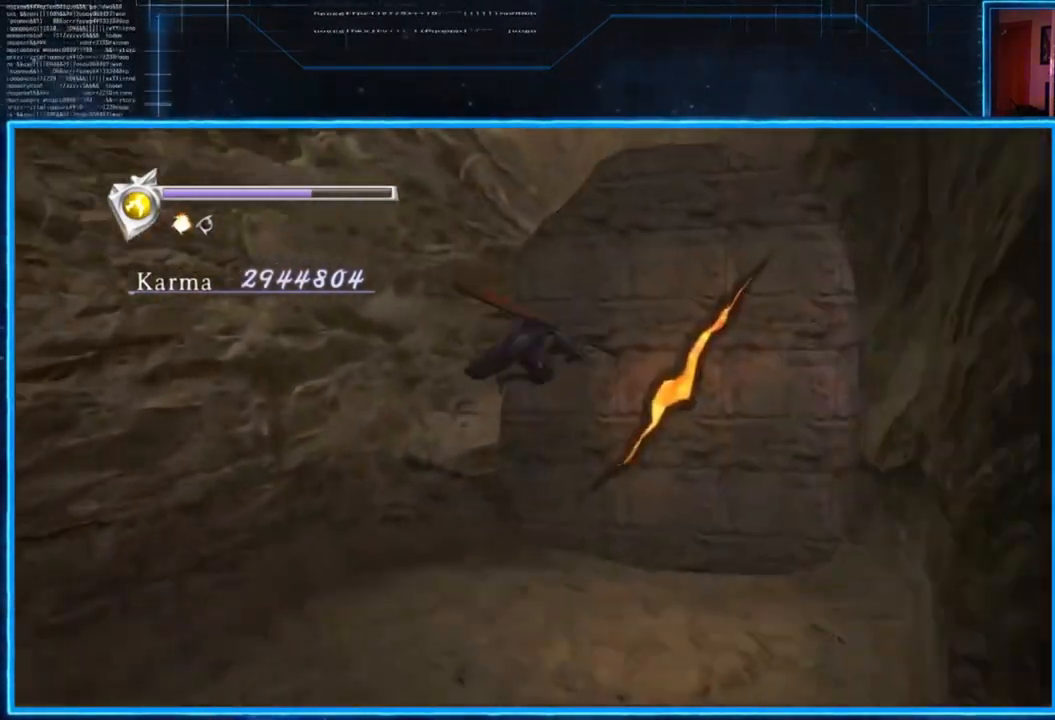
{"buttons": [], "left_stick": "center", "right_stick": "center", "events": [[83, "left_stick", "center"], [250, "right_stick", "center"]]}
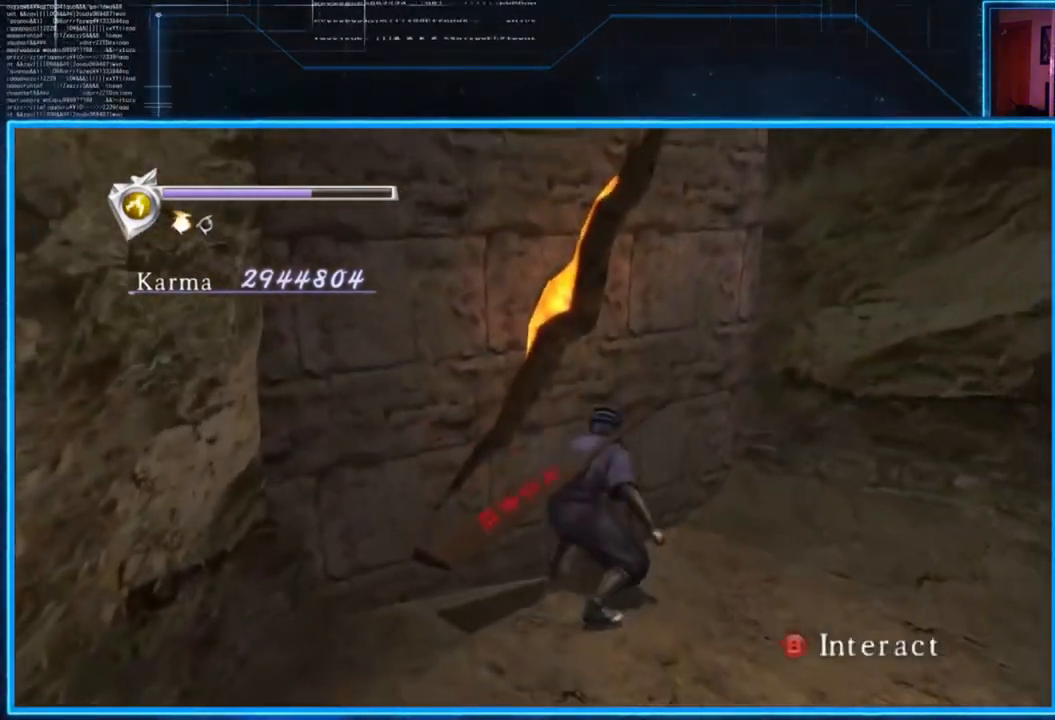
{"buttons": [], "left_stick": "center", "right_stick": "center", "events": [[84, "START", "down"], [284, "START", "up"]]}
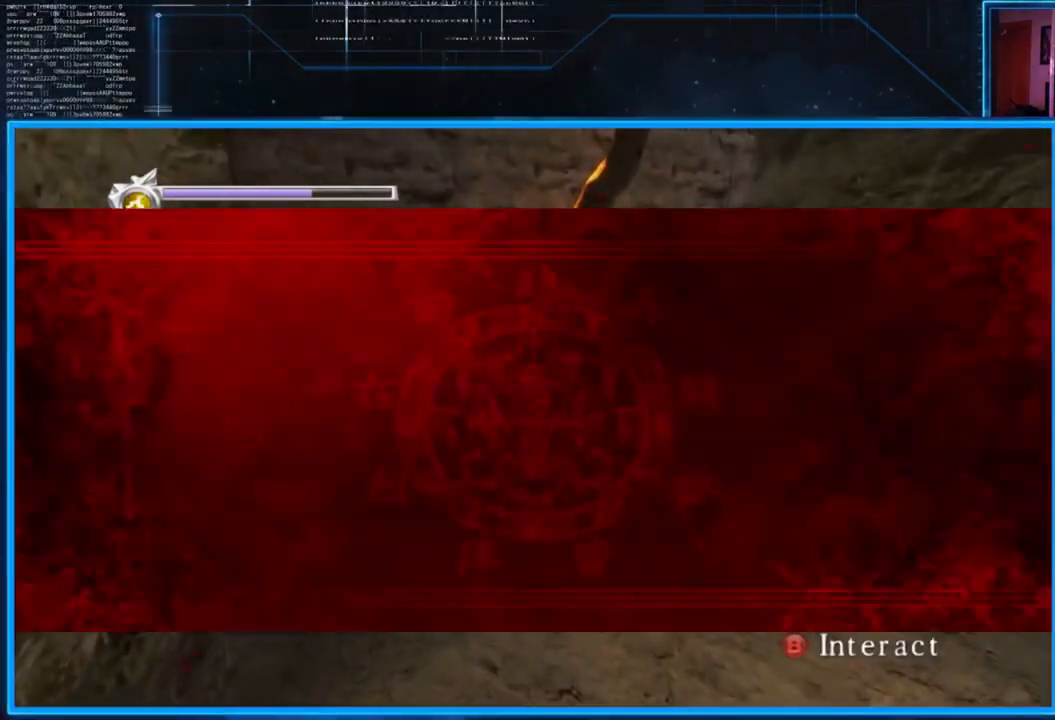
{"buttons": [], "left_stick": "center", "right_stick": "center", "events": []}
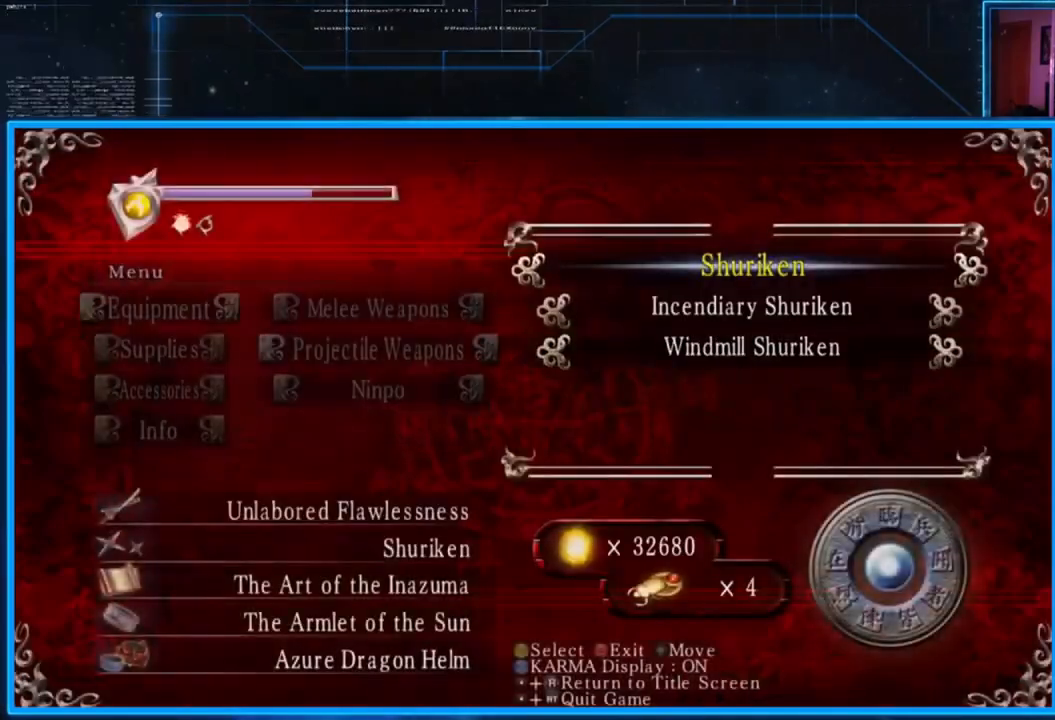
{"buttons": ["DPAD_LEFT"], "left_stick": "center", "right_stick": "center", "events": [[217, "DPAD_LEFT", "down"], [351, "DPAD_LEFT", "up"], [451, "DPAD_LEFT", "down"]]}
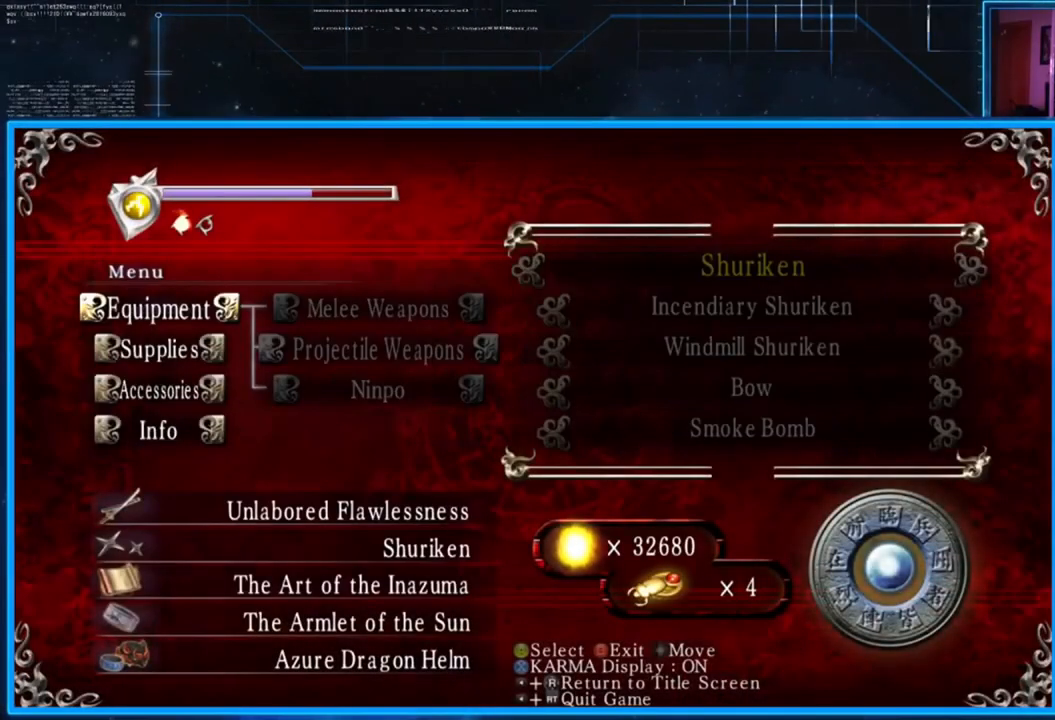
{"buttons": ["DPAD_RIGHT"], "left_stick": "center", "right_stick": "center", "events": [[16, "DPAD_LEFT", "up"], [217, "DPAD_DOWN", "down"], [350, "DPAD_DOWN", "up"], [434, "DPAD_RIGHT", "down"]]}
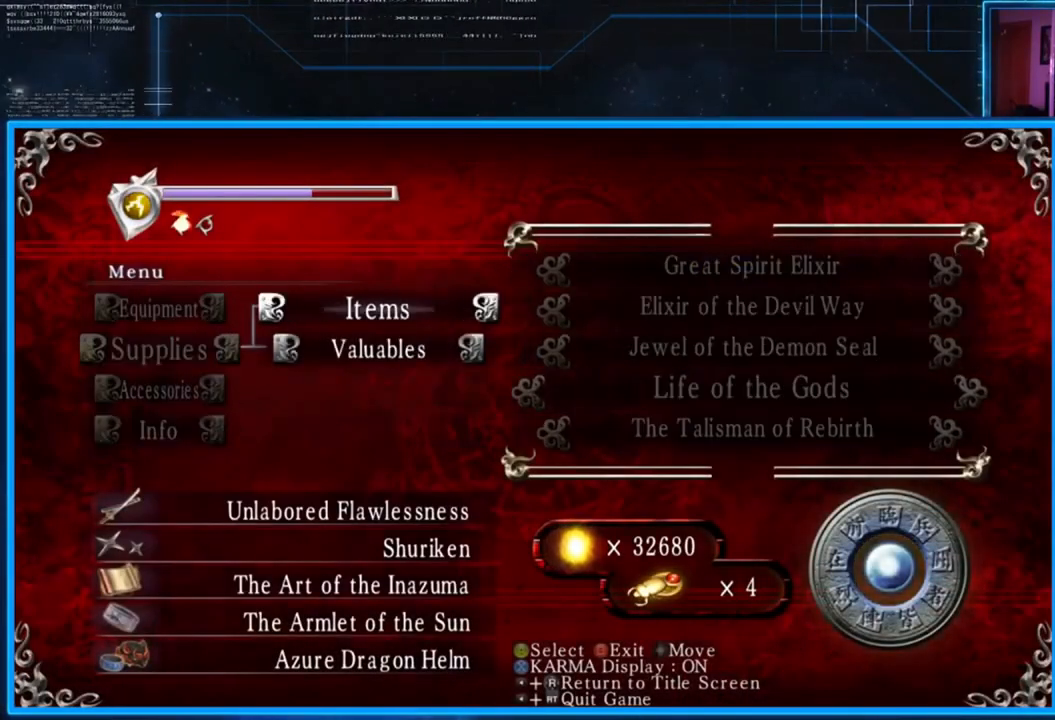
{"buttons": [], "left_stick": "center", "right_stick": "center", "events": [[34, "DPAD_RIGHT", "up"], [334, "DPAD_RIGHT", "down"], [467, "DPAD_RIGHT", "up"]]}
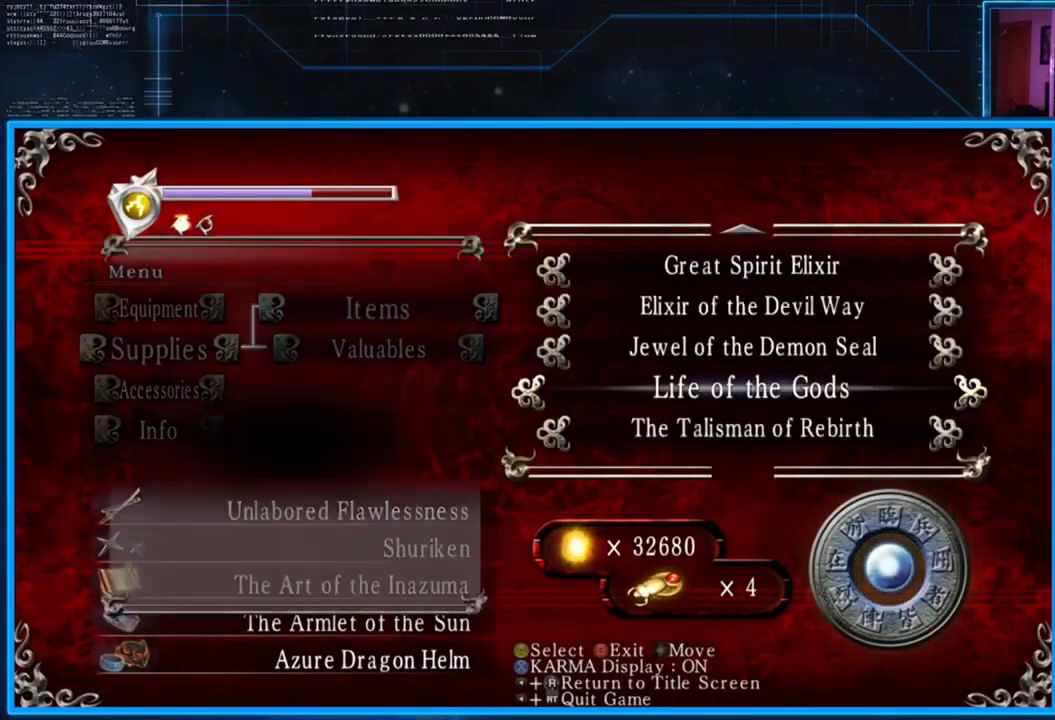
{"buttons": [], "left_stick": "center", "right_stick": "center", "events": [[133, "DPAD_LEFT", "down"], [233, "DPAD_LEFT", "up"], [333, "DPAD_DOWN", "down"], [434, "DPAD_DOWN", "up"]]}
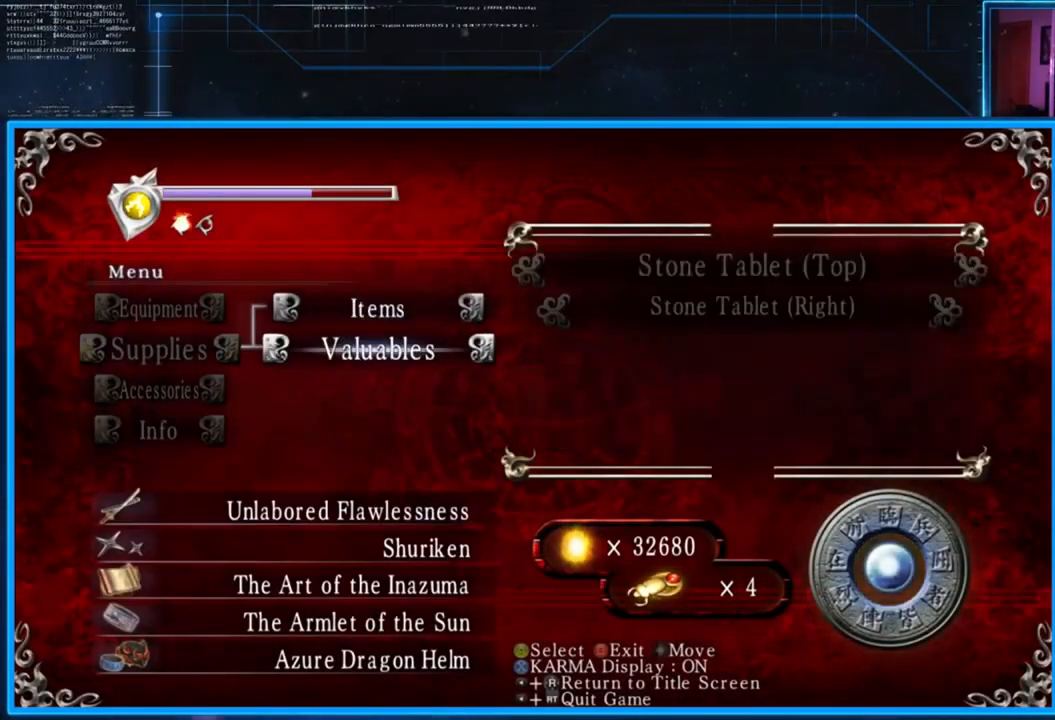
{"buttons": [], "left_stick": "center", "right_stick": "center", "events": [[167, "DPAD_LEFT", "down"], [267, "DPAD_LEFT", "up"], [334, "DPAD_UP", "down"], [434, "DPAD_UP", "up"]]}
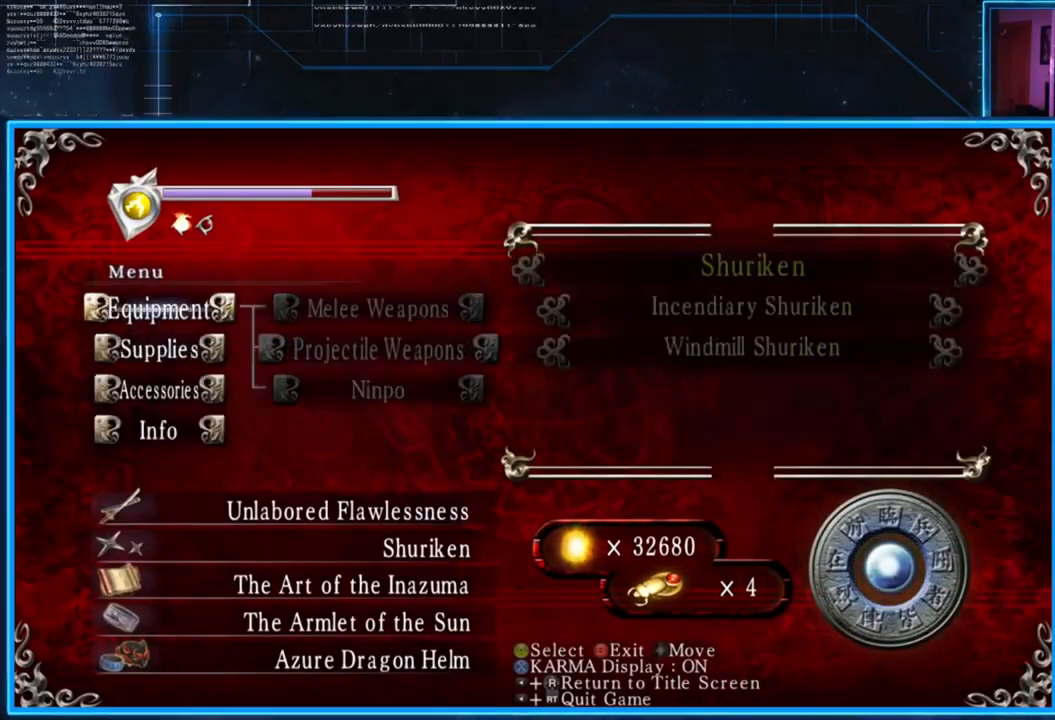
{"buttons": [], "left_stick": "center", "right_stick": "center", "events": [[66, "DPAD_RIGHT", "down"], [200, "DPAD_RIGHT", "up"], [367, "DPAD_DOWN", "down"], [467, "DPAD_DOWN", "up"]]}
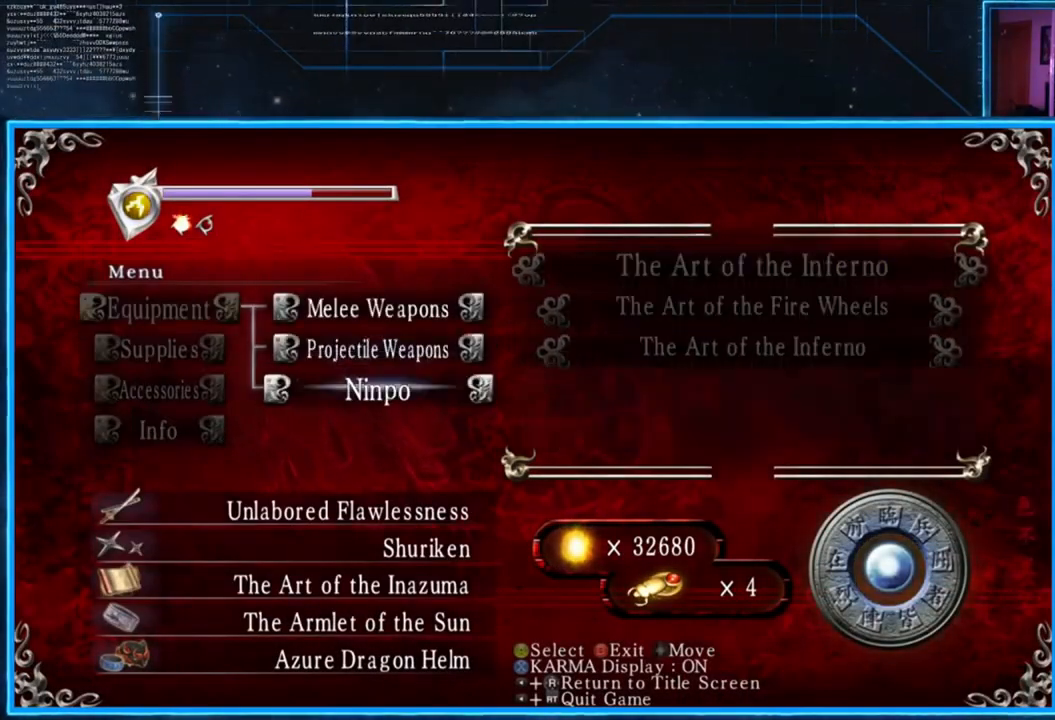
{"buttons": ["DPAD_RIGHT"], "left_stick": "center", "right_stick": "center", "events": [[200, "DPAD_UP", "down"], [334, "DPAD_UP", "up"], [467, "DPAD_RIGHT", "down"]]}
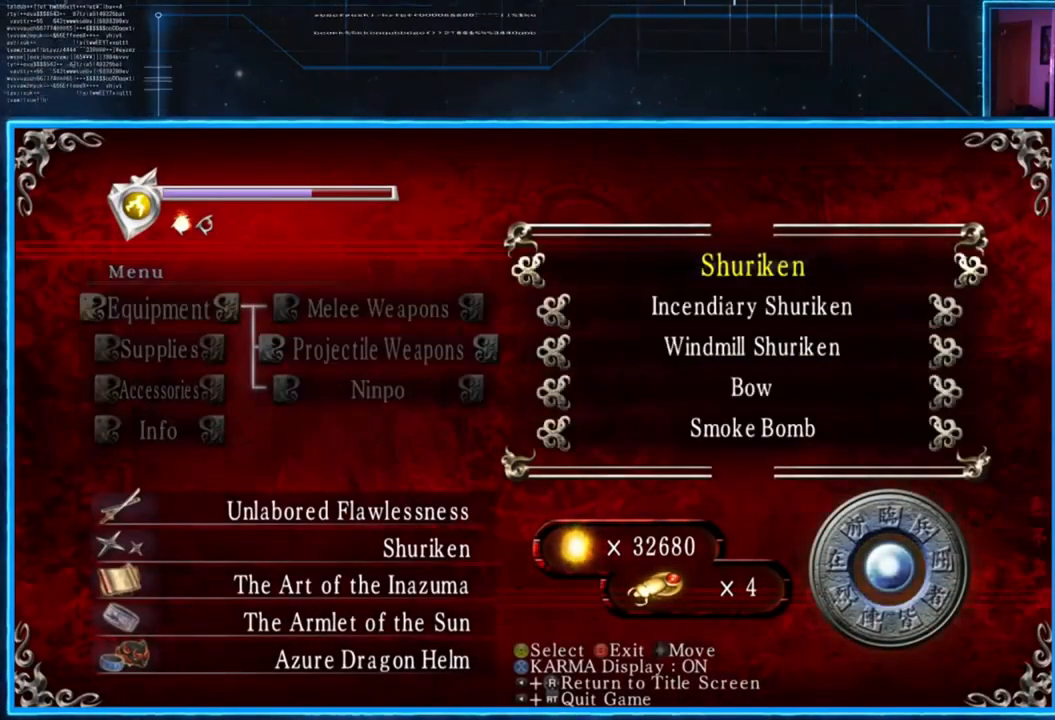
{"buttons": [], "left_stick": "center", "right_stick": "center", "events": [[100, "DPAD_RIGHT", "up"], [333, "DPAD_DOWN", "down"], [467, "DPAD_DOWN", "up"]]}
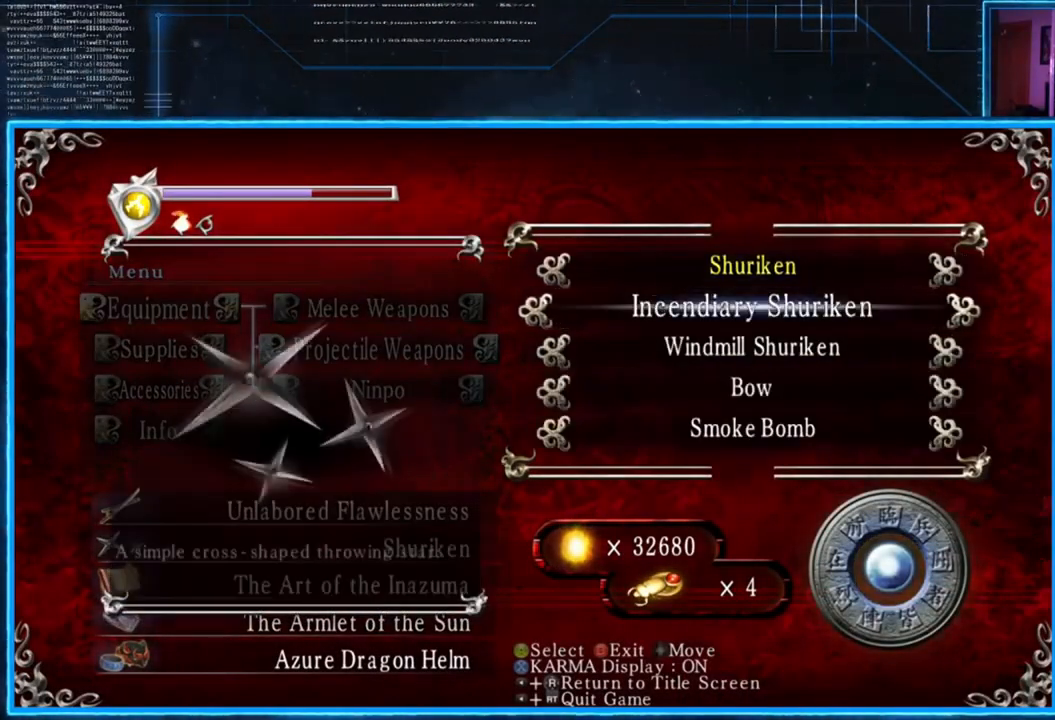
{"buttons": ["B"], "left_stick": "center", "right_stick": "center", "events": [[200, "A", "down"], [334, "A", "up"], [501, "B", "down"]]}
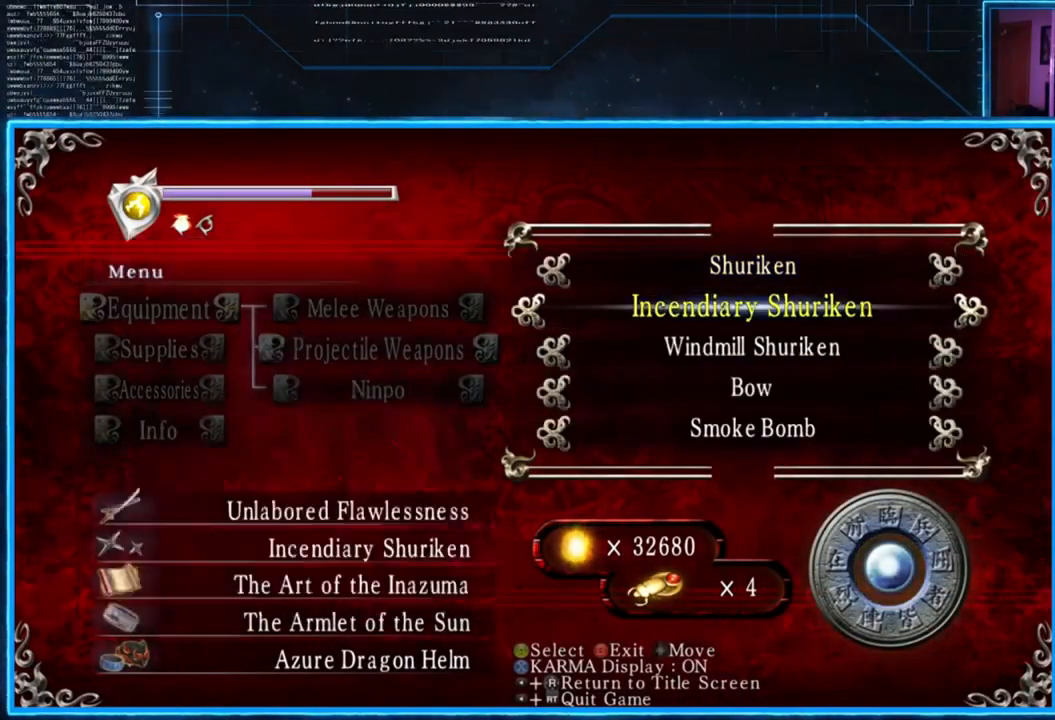
{"buttons": [], "left_stick": "center", "right_stick": "left", "events": [[133, "B", "up"], [333, "right_stick", "left"]]}
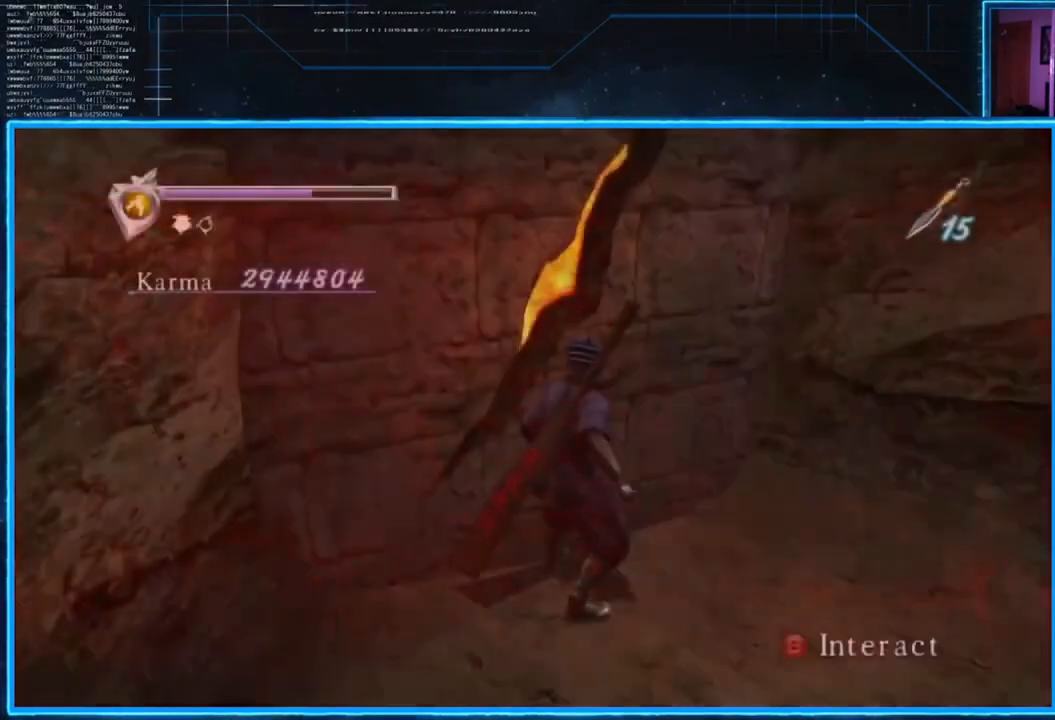
{"buttons": [], "left_stick": "center", "right_stick": "center", "events": [[134, "left_stick", "up-left"], [134, "right_stick", "center"], [267, "B", "down"], [267, "left_stick", "center"], [401, "B", "up"]]}
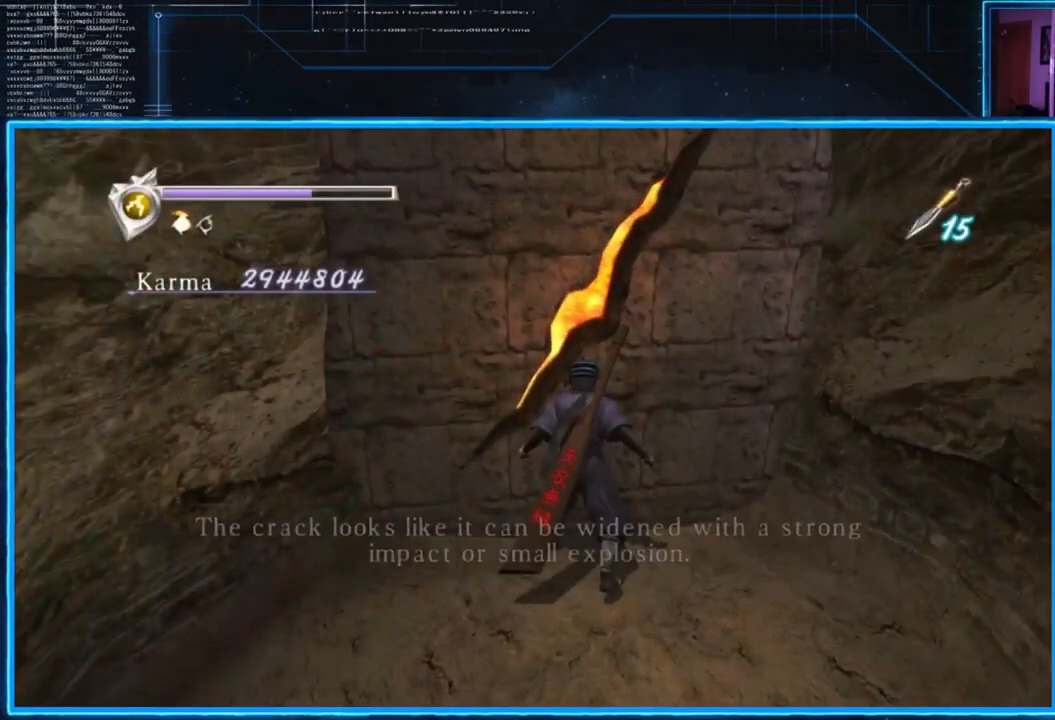
{"buttons": [], "left_stick": "center", "right_stick": "center", "events": []}
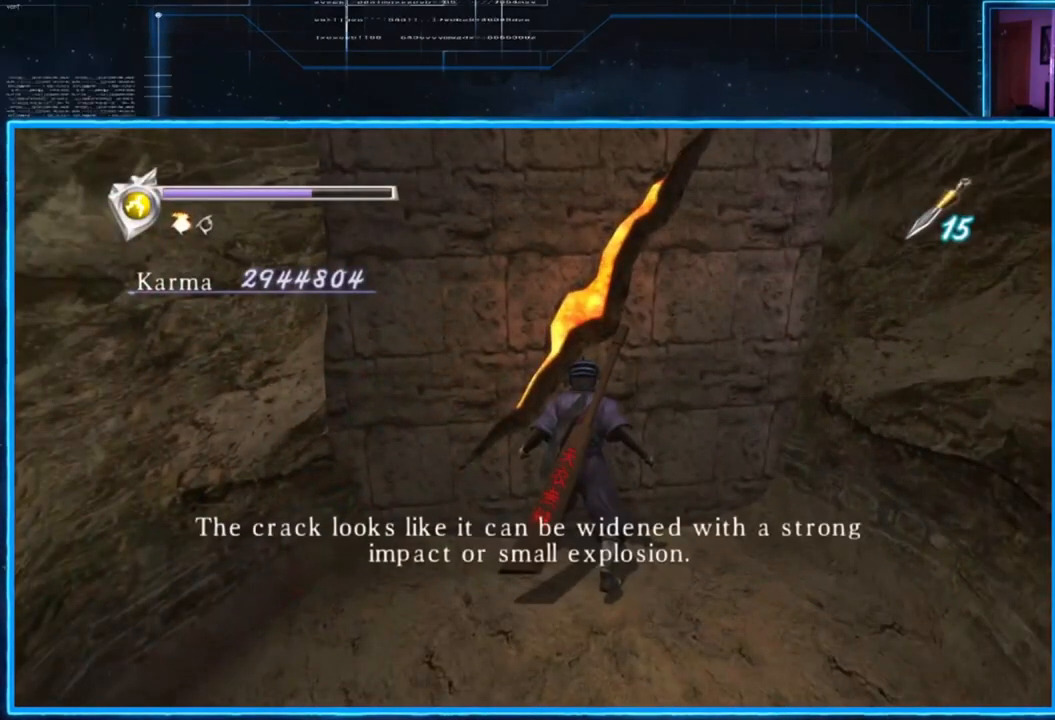
{"buttons": [], "left_stick": "down", "right_stick": "center", "events": [[16, "A", "down"], [150, "A", "up"], [283, "left_stick", "down"]]}
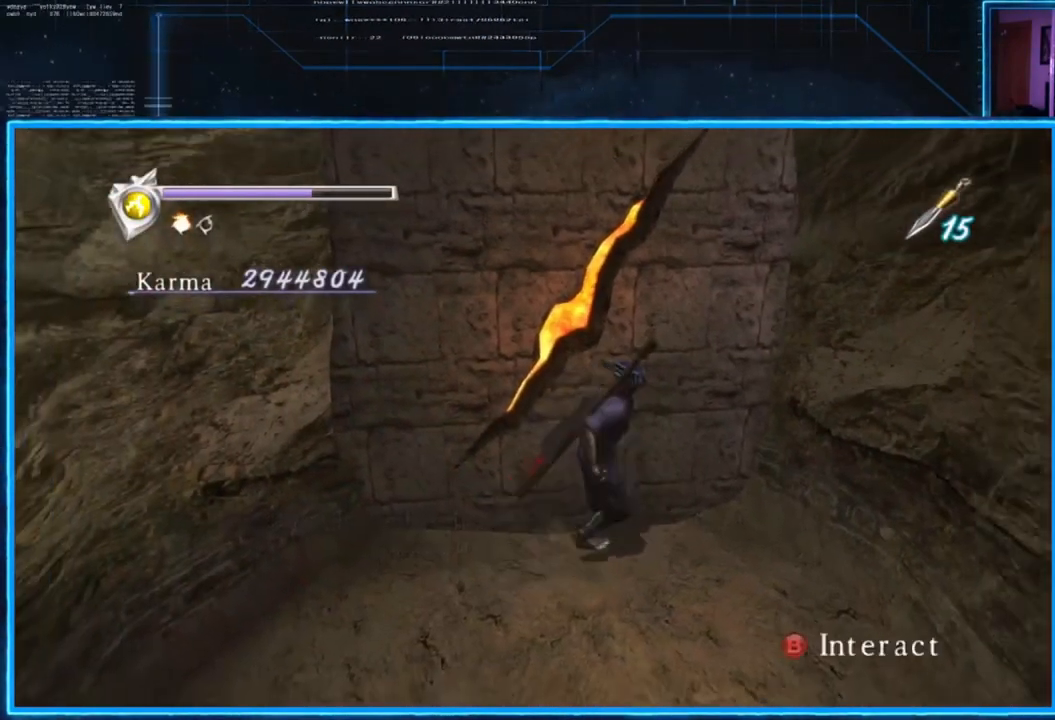
{"buttons": [], "left_stick": "down", "right_stick": "left", "events": [[350, "right_stick", "left"]]}
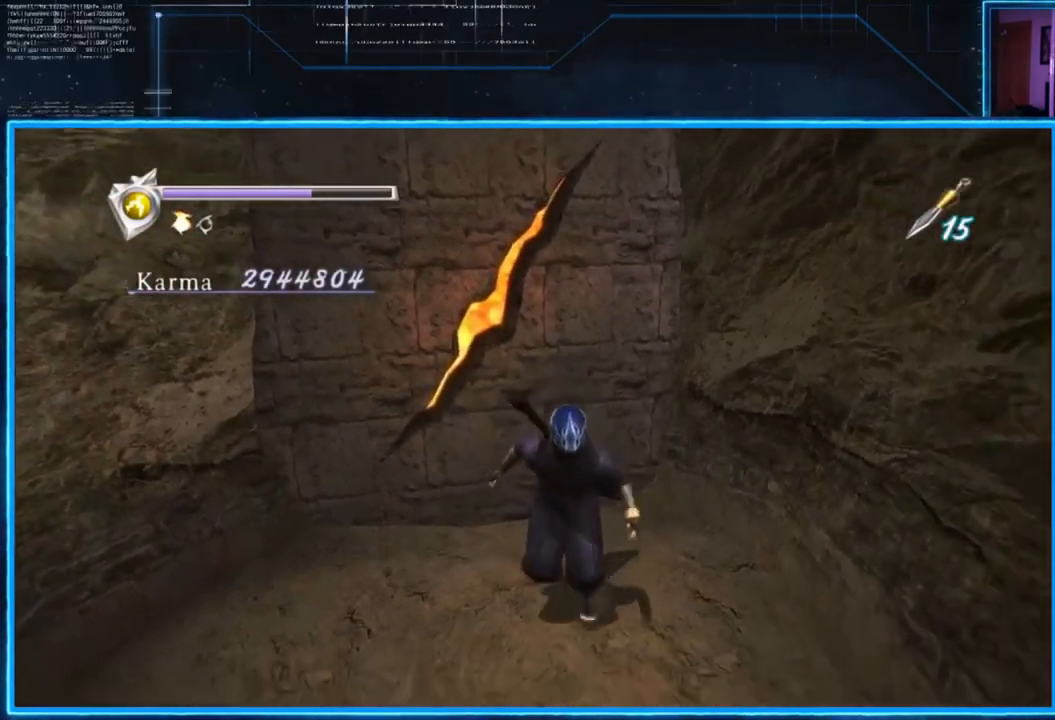
{"buttons": [], "left_stick": "center", "right_stick": "center", "events": [[150, "left_stick", "center"], [150, "right_stick", "center"]]}